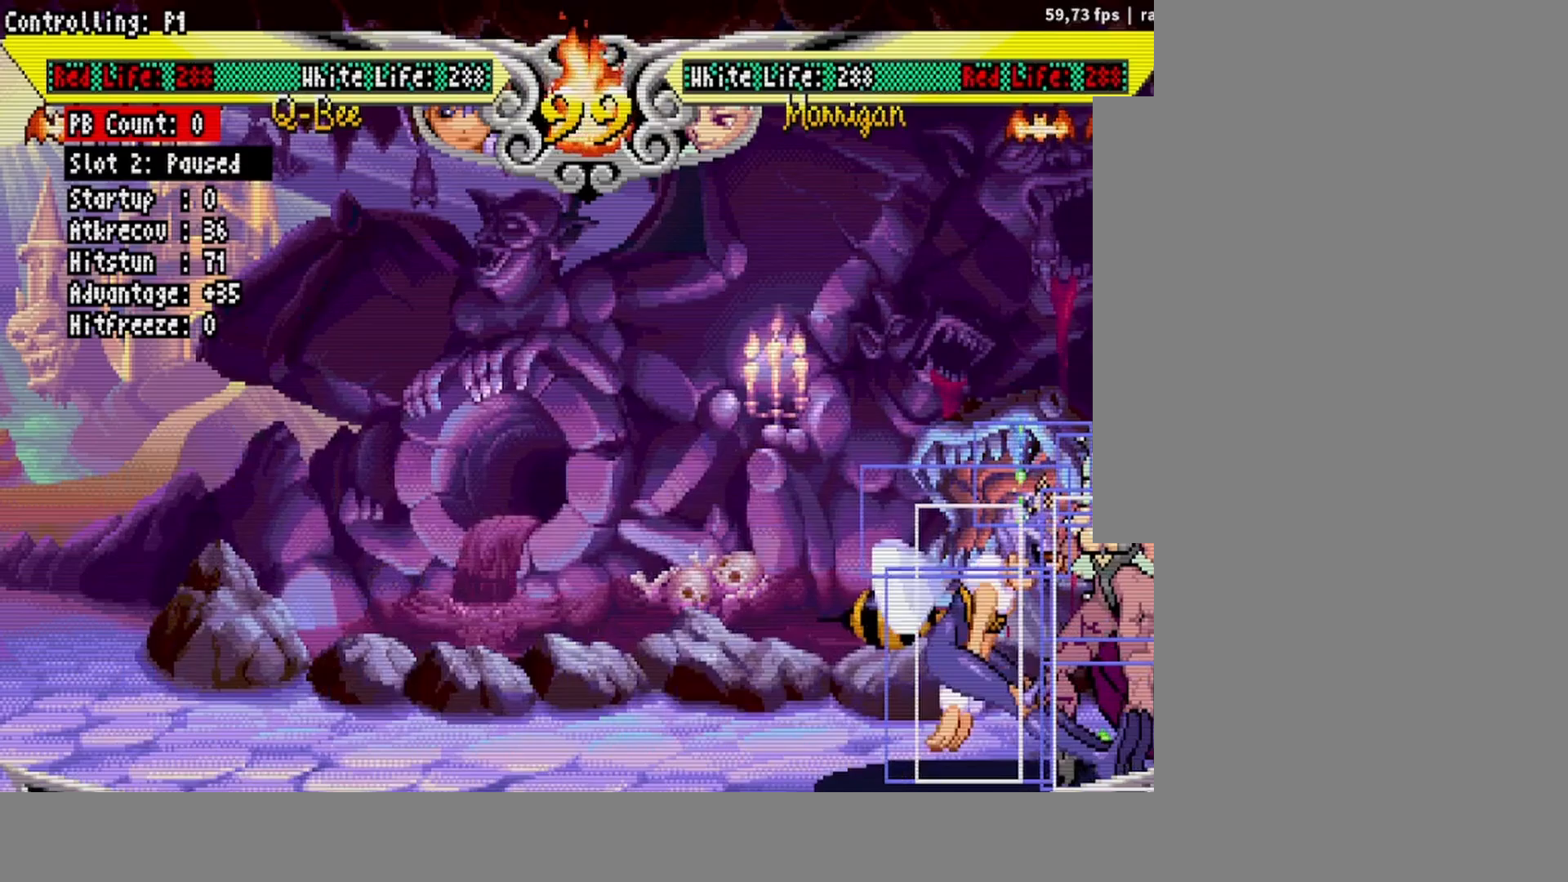
Gameplay with a controller (arcade stick); each line is a JSON object with the inputs held at the frame after it. "events" lists button and stick changes between this image and that frame as [ms after this image, input, new state], when the widget could be followed in between. Not read: L3 R3.
{"buttons": [], "events": [[133, "DPAD_LEFT", "up"], [150, "DPAD_UP", "down"], [183, "DPAD_RIGHT", "down"], [233, "DPAD_RIGHT", "up"], [250, "DPAD_UP", "up"], [300, "DPAD_RIGHT", "down"], [333, "DPAD_RIGHT", "up"]]}
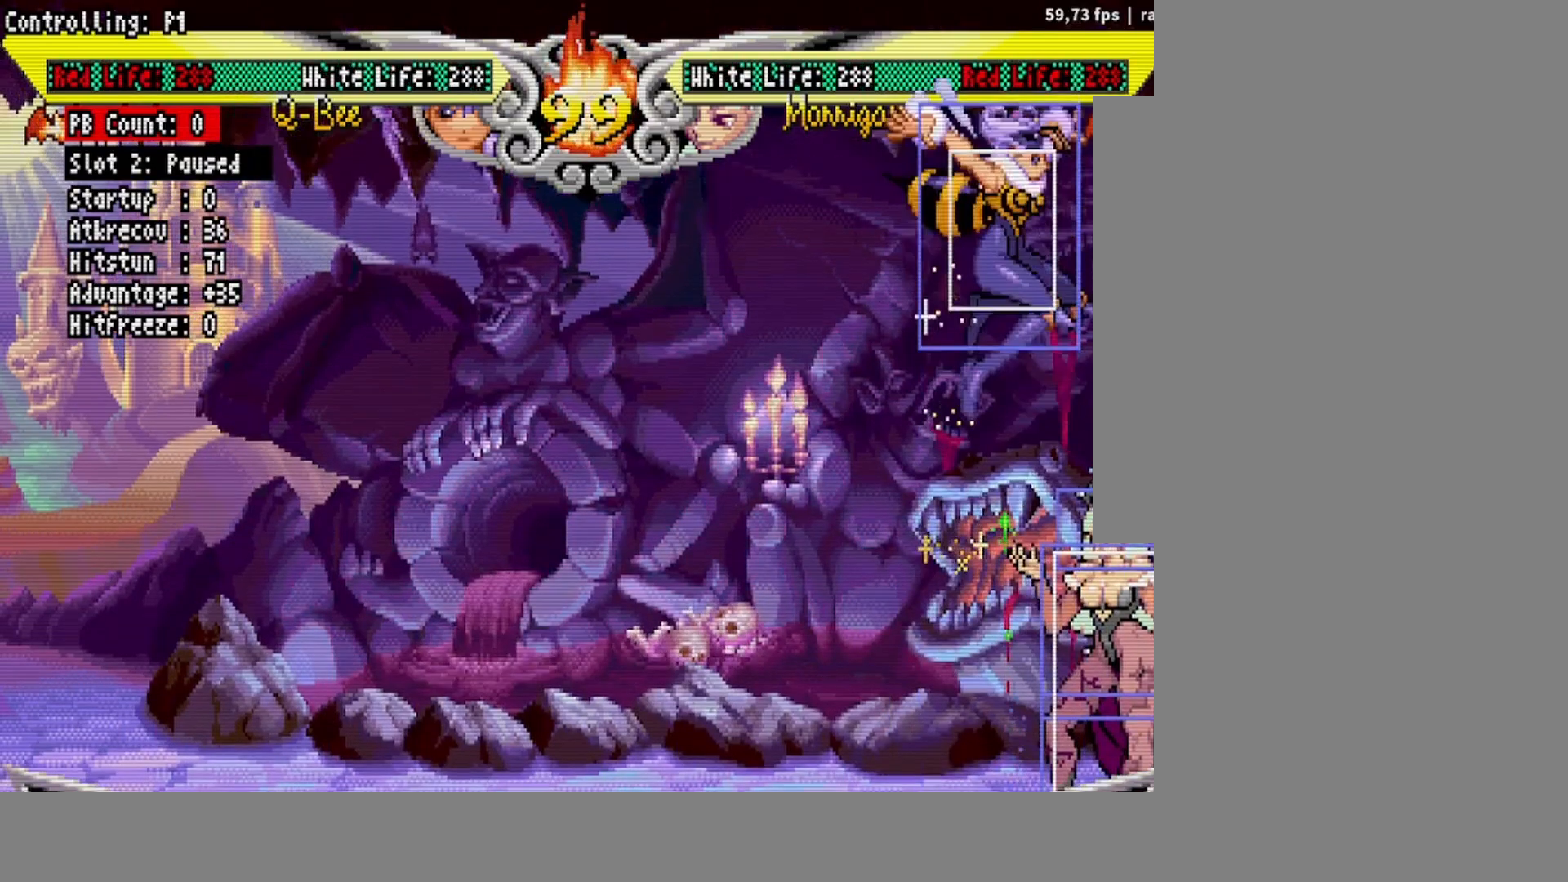
{"buttons": [], "events": [[383, "DPAD_UP", "down"], [417, "DPAD_RIGHT", "down"], [450, "DPAD_UP", "up"], [467, "DPAD_RIGHT", "up"]]}
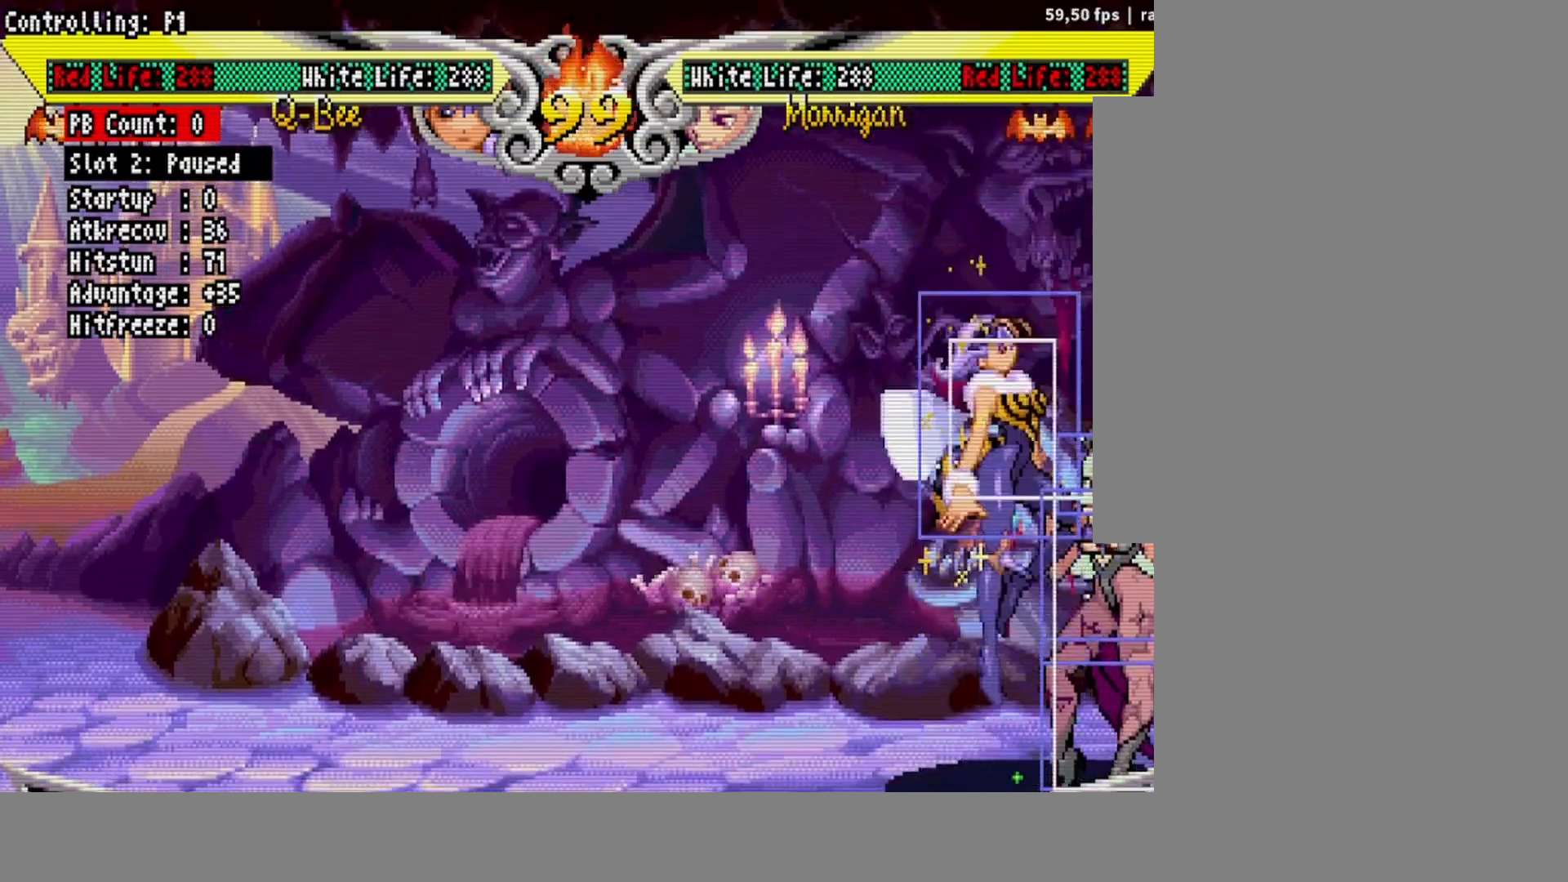
{"buttons": ["DPAD_UP", "DPAD_RIGHT"], "events": [[17, "DPAD_RIGHT", "down"], [83, "DPAD_RIGHT", "up"], [467, "DPAD_UP", "down"], [500, "DPAD_RIGHT", "down"]]}
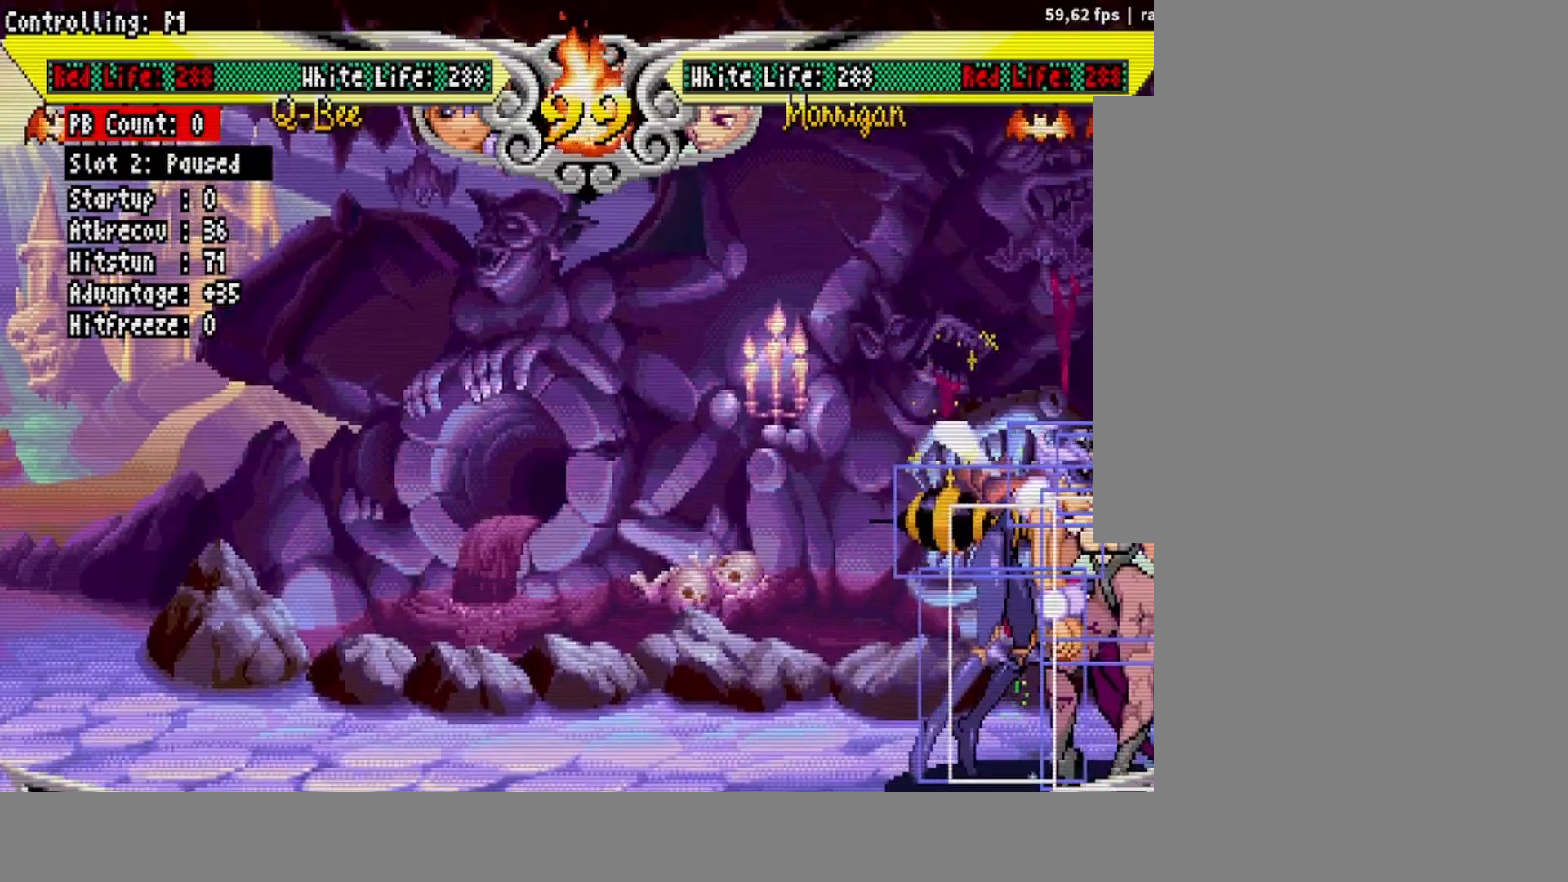
{"buttons": [], "events": [[50, "DPAD_UP", "up"], [67, "DPAD_RIGHT", "up"], [133, "DPAD_RIGHT", "down"], [200, "DPAD_RIGHT", "up"]]}
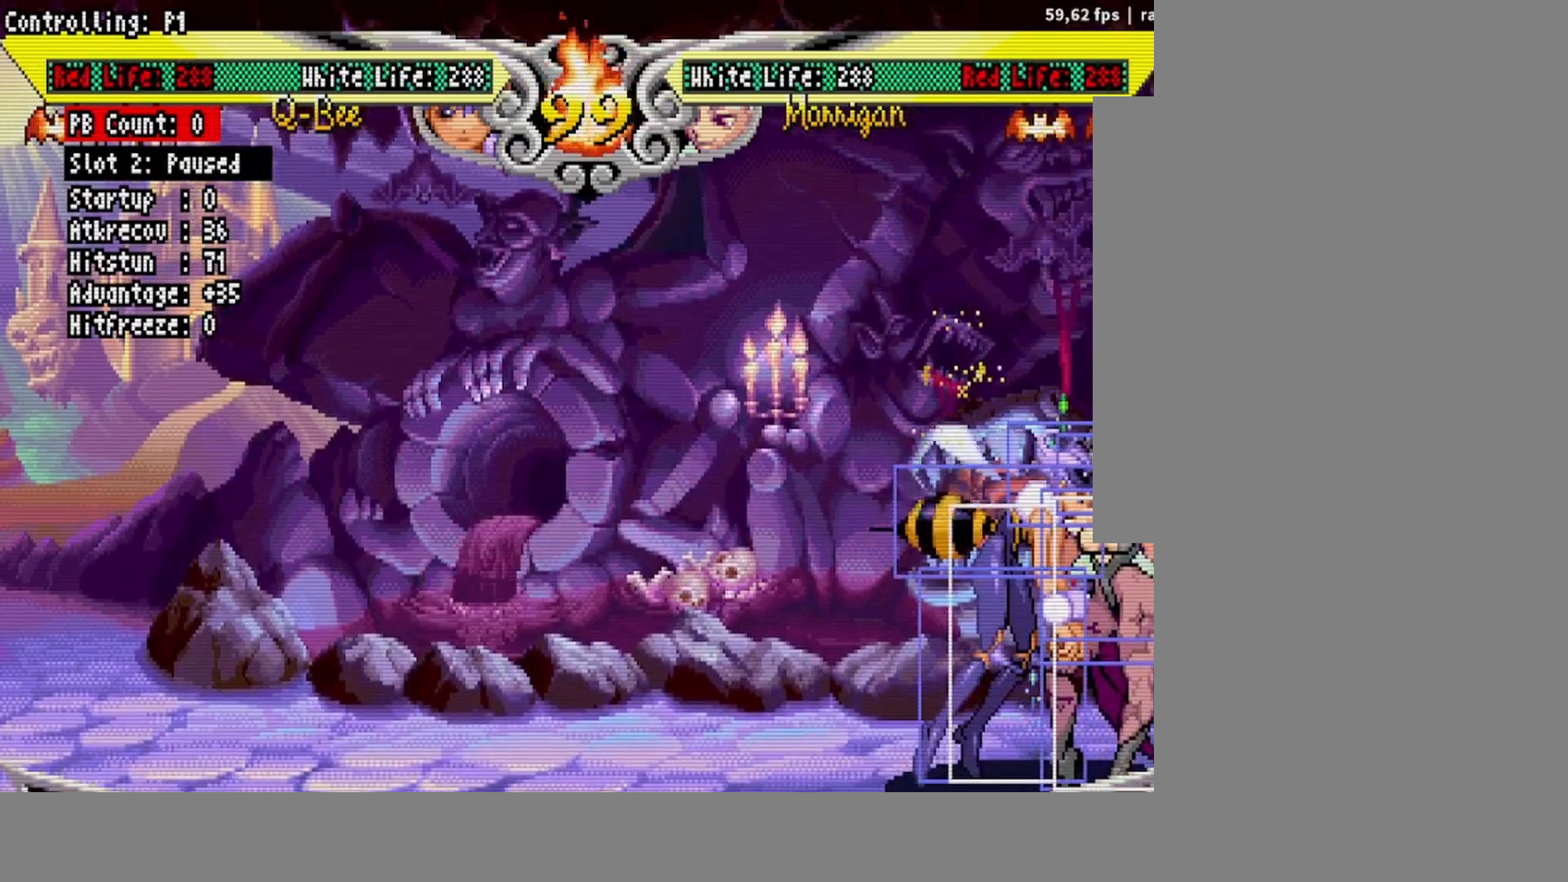
{"buttons": [], "events": [[50, "DPAD_UP", "down"], [117, "DPAD_RIGHT", "down"], [150, "DPAD_UP", "up"], [167, "DPAD_RIGHT", "up"], [233, "DPAD_RIGHT", "down"], [283, "DPAD_RIGHT", "up"]]}
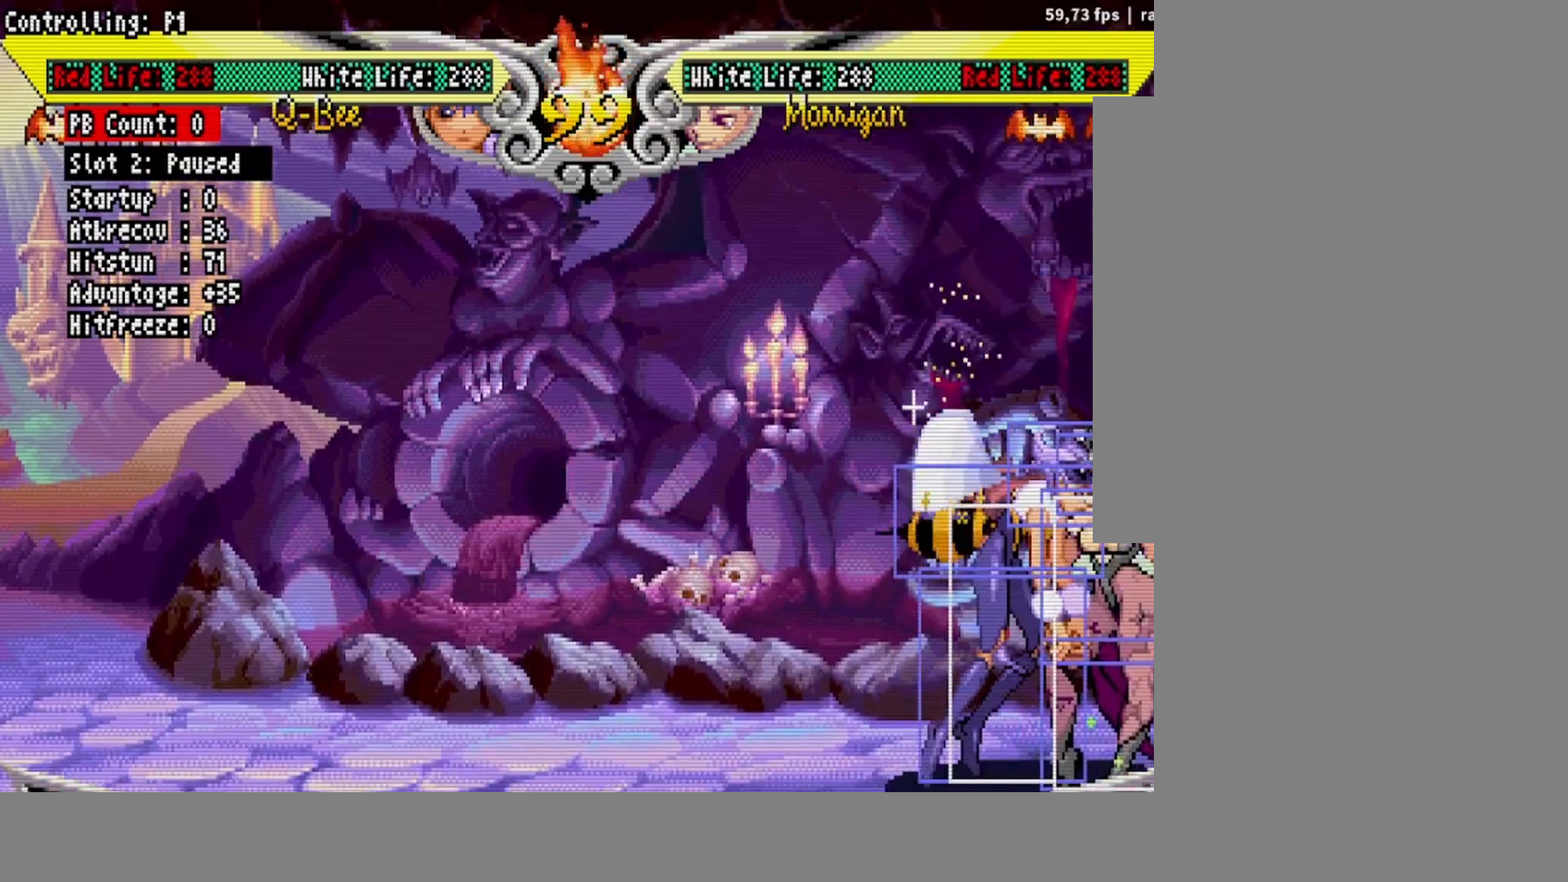
{"buttons": [], "events": [[167, "DPAD_UP", "down"], [217, "DPAD_RIGHT", "down"], [250, "DPAD_UP", "up"], [283, "DPAD_RIGHT", "up"], [333, "DPAD_RIGHT", "down"], [417, "DPAD_RIGHT", "up"]]}
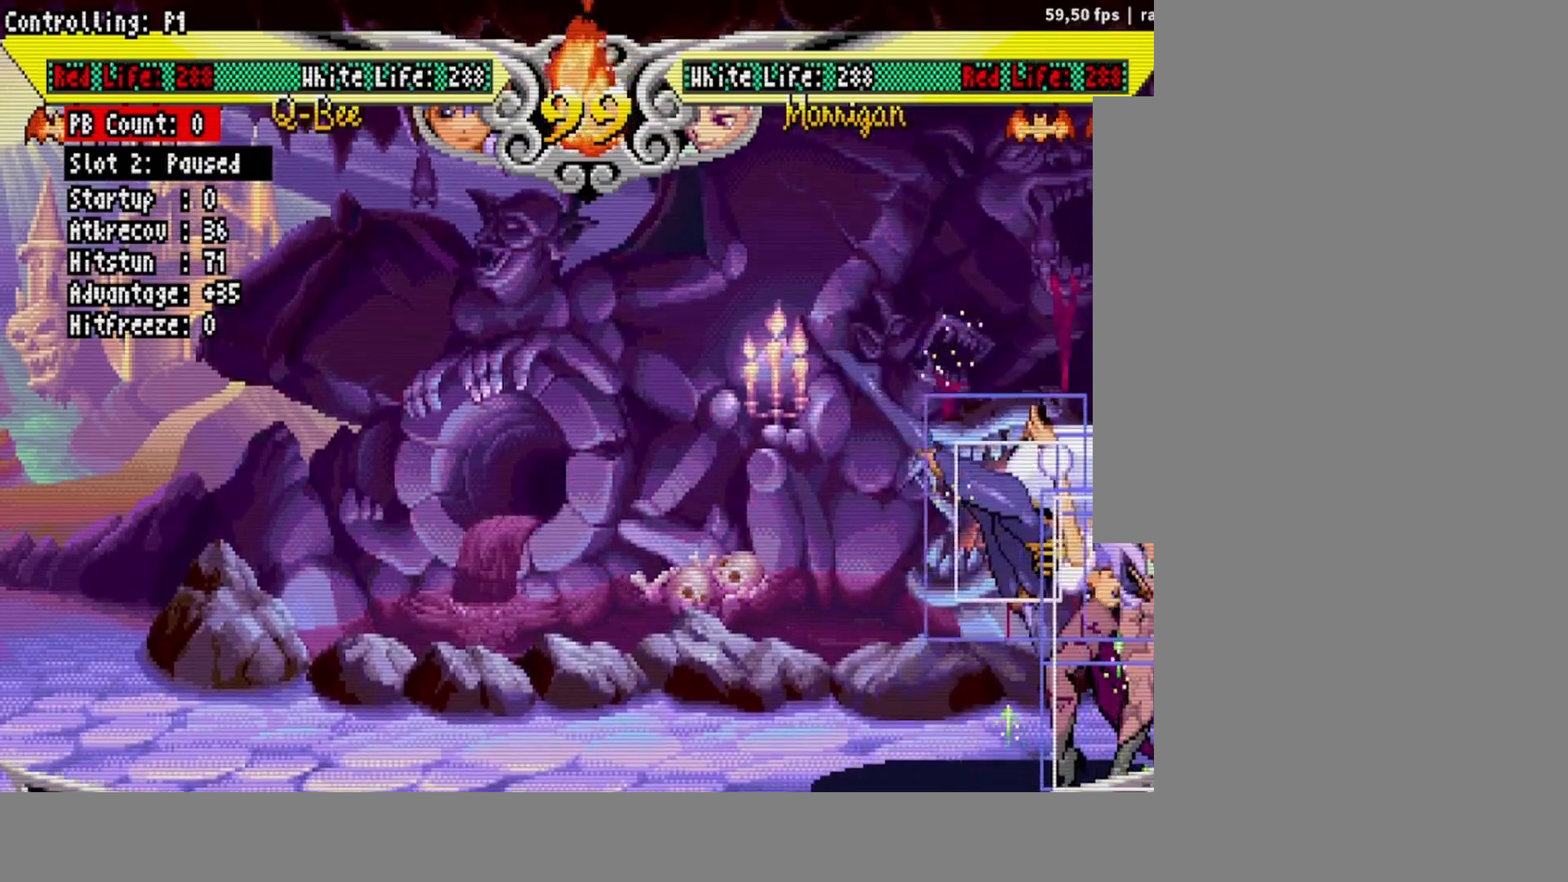
{"buttons": ["CROSS"], "events": [[217, "DPAD_UP", "down"], [267, "DPAD_RIGHT", "down"], [333, "DPAD_RIGHT", "up"], [333, "DPAD_UP", "up"], [367, "DPAD_RIGHT", "down"], [450, "CROSS", "down"], [450, "DPAD_RIGHT", "up"]]}
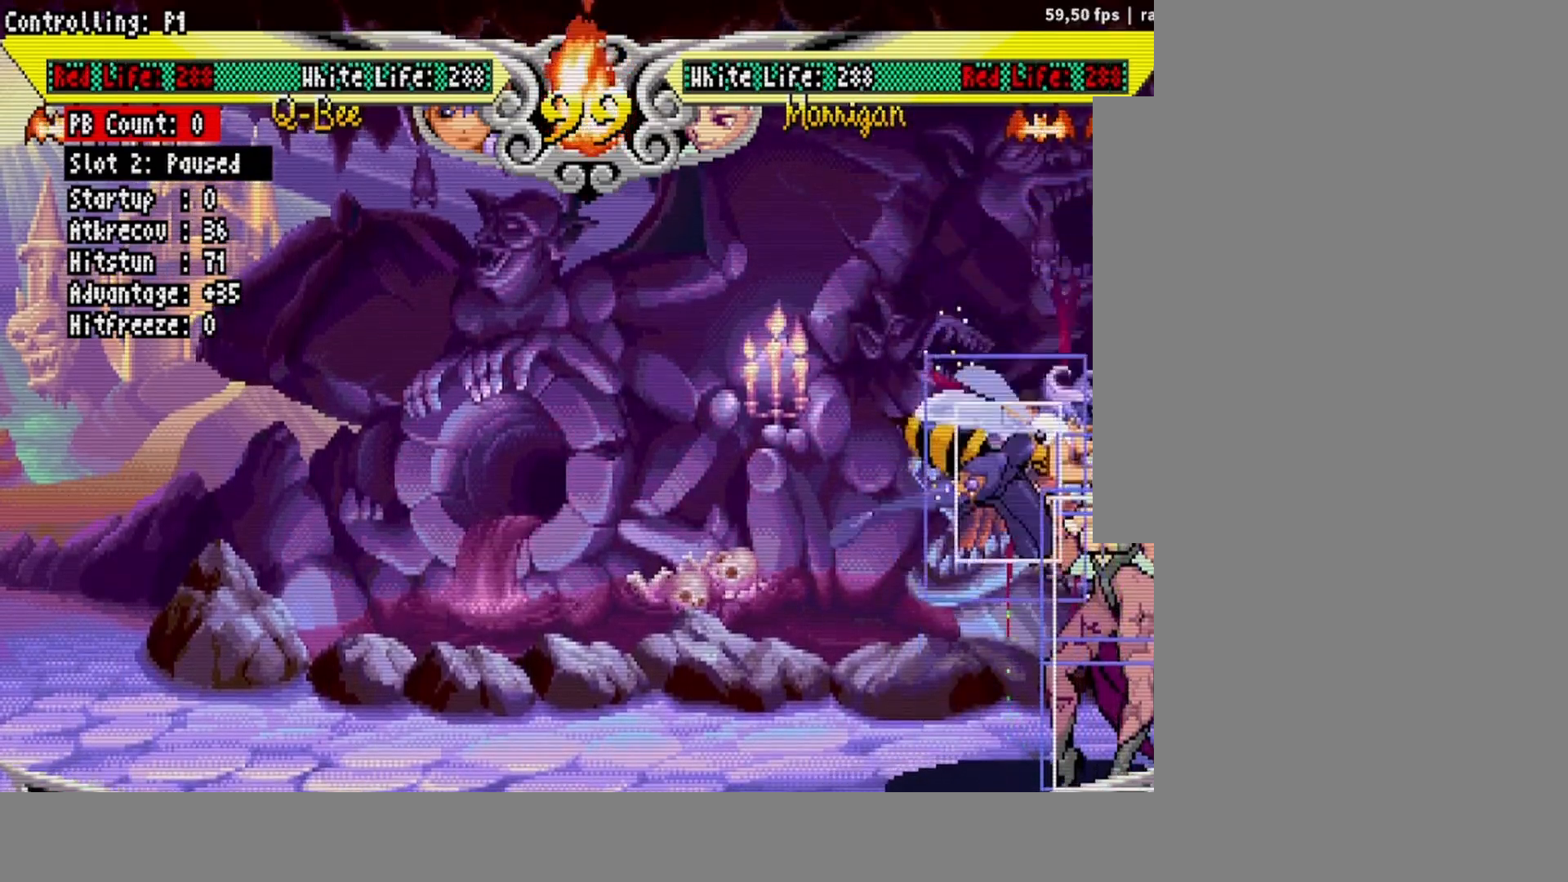
{"buttons": [], "events": [[33, "CROSS", "up"]]}
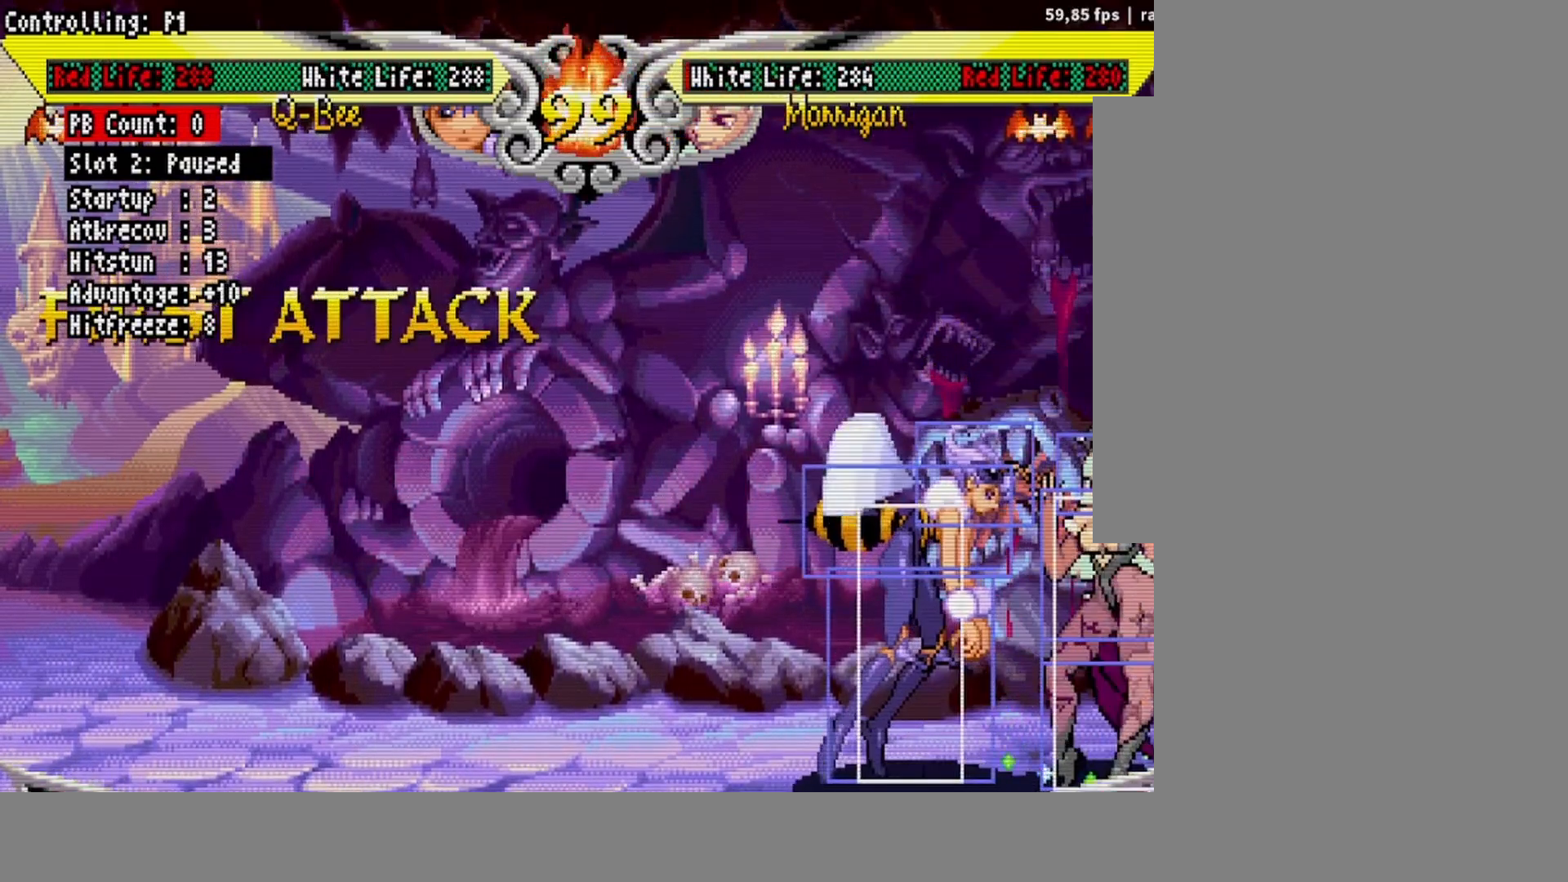
{"buttons": ["DPAD_DOWN", "DPAD_RIGHT"], "events": [[17, "DPAD_UP", "down"], [83, "DPAD_RIGHT", "down"], [117, "DPAD_UP", "up"], [150, "DPAD_RIGHT", "up"], [200, "DPAD_RIGHT", "down"], [300, "CROSS", "down"], [300, "DPAD_RIGHT", "up"], [367, "CROSS", "up"], [483, "DPAD_RIGHT", "down"], [500, "DPAD_DOWN", "down"]]}
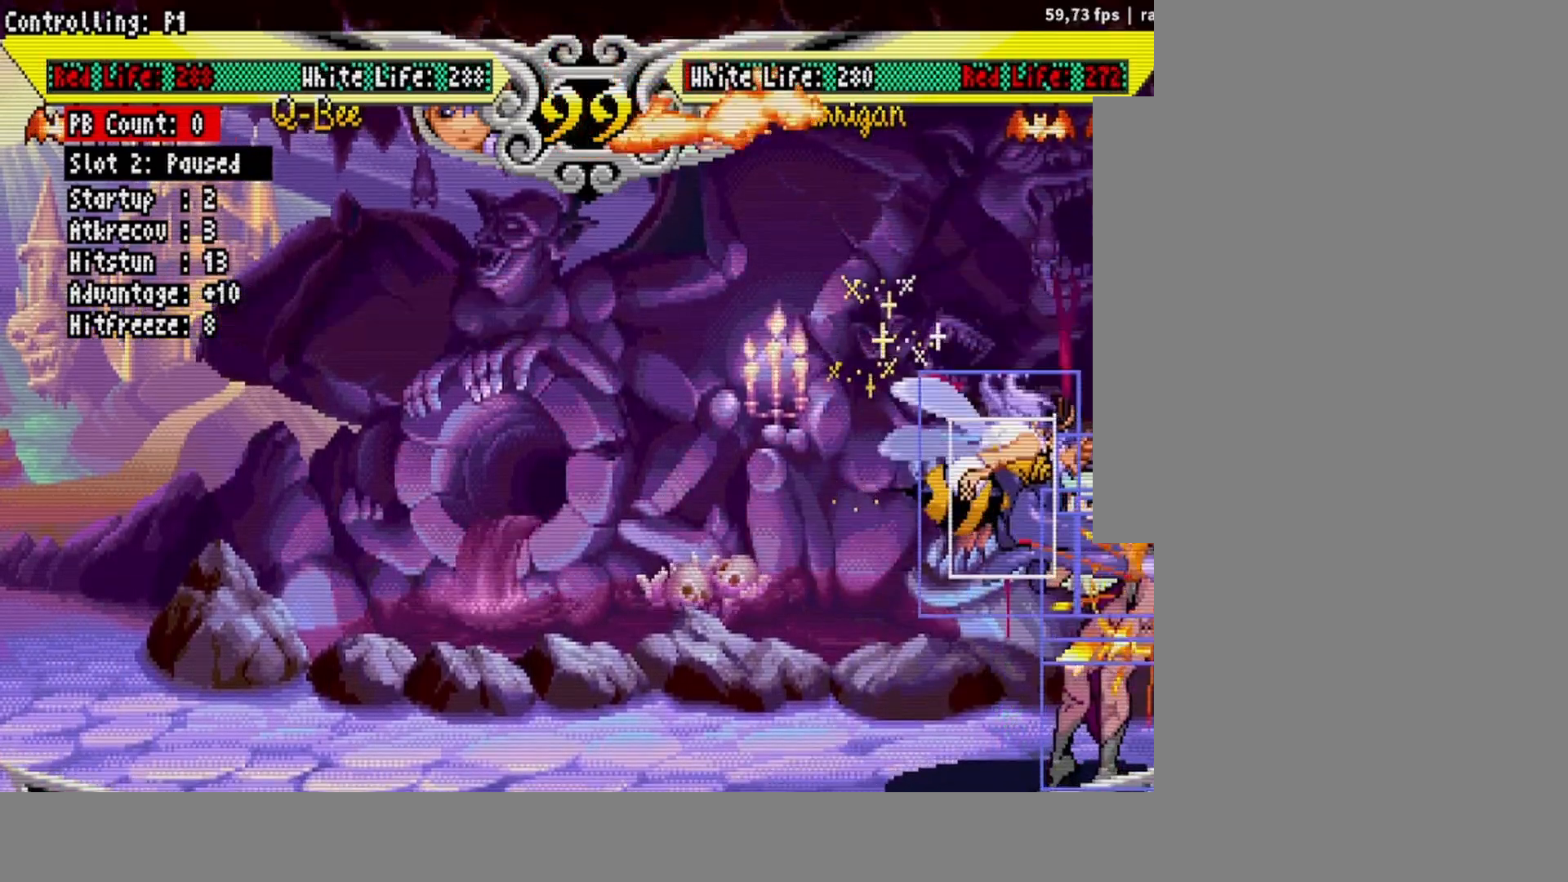
{"buttons": ["DPAD_DOWN", "DPAD_LEFT"], "events": [[33, "DPAD_RIGHT", "up"], [50, "DPAD_LEFT", "down"], [100, "CROSS", "down"], [183, "CROSS", "up"], [233, "TRIANGLE", "down"], [333, "TRIANGLE", "up"], [367, "CIRCLE", "down"], [433, "CIRCLE", "up"]]}
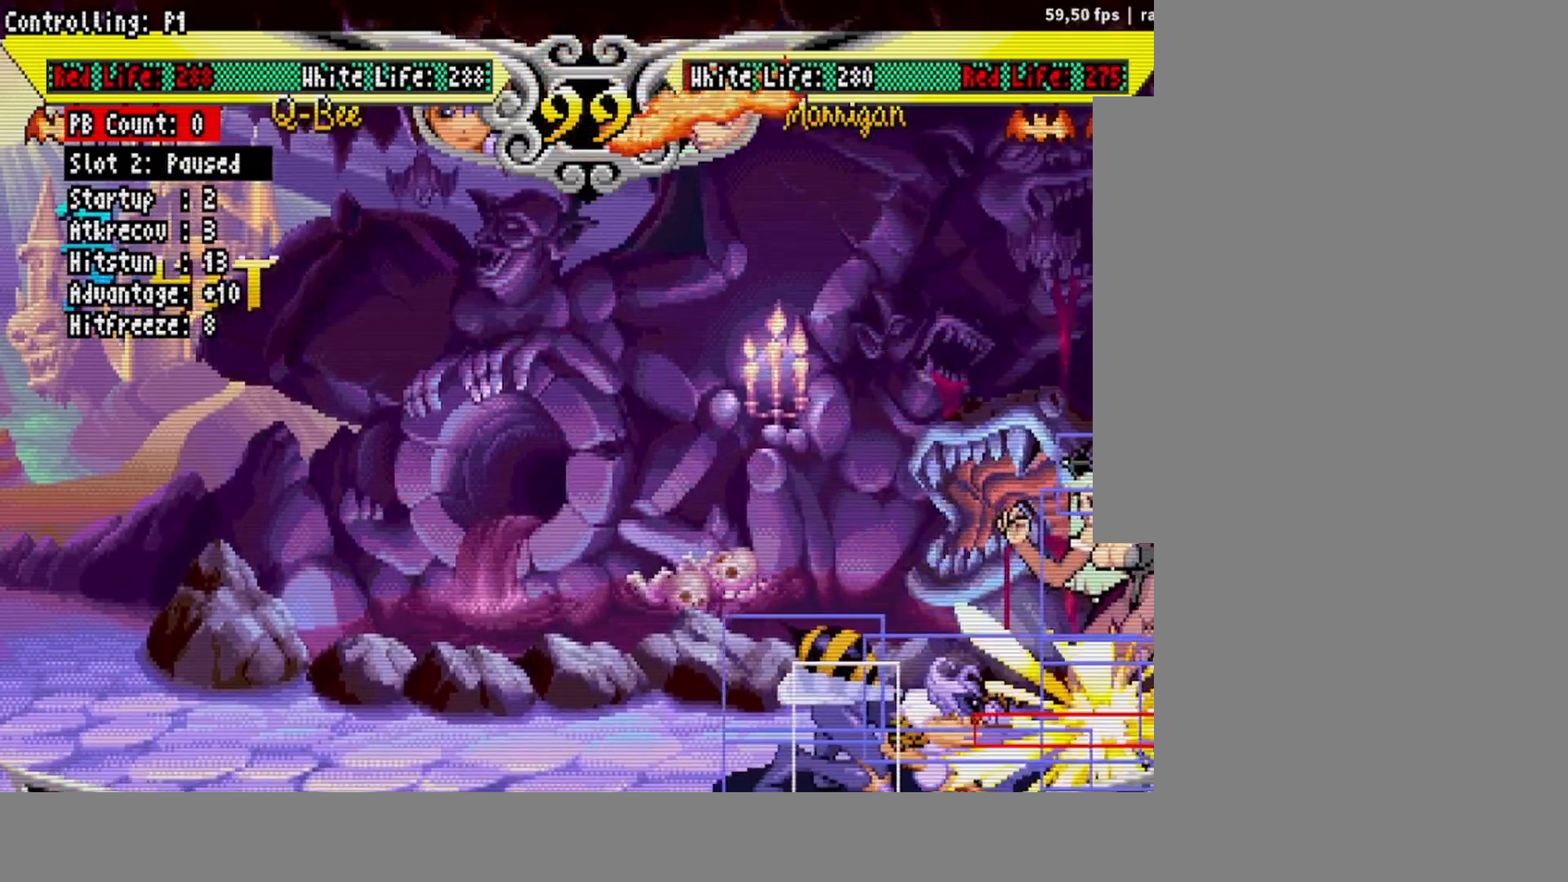
{"buttons": ["DPAD_DOWN", "DPAD_LEFT"], "events": [[17, "R2", "down"], [83, "R2", "up"], [167, "R2", "down"], [217, "R2", "up"], [267, "R2", "down"], [317, "R2", "up"], [367, "R2", "down"], [433, "R2", "up"]]}
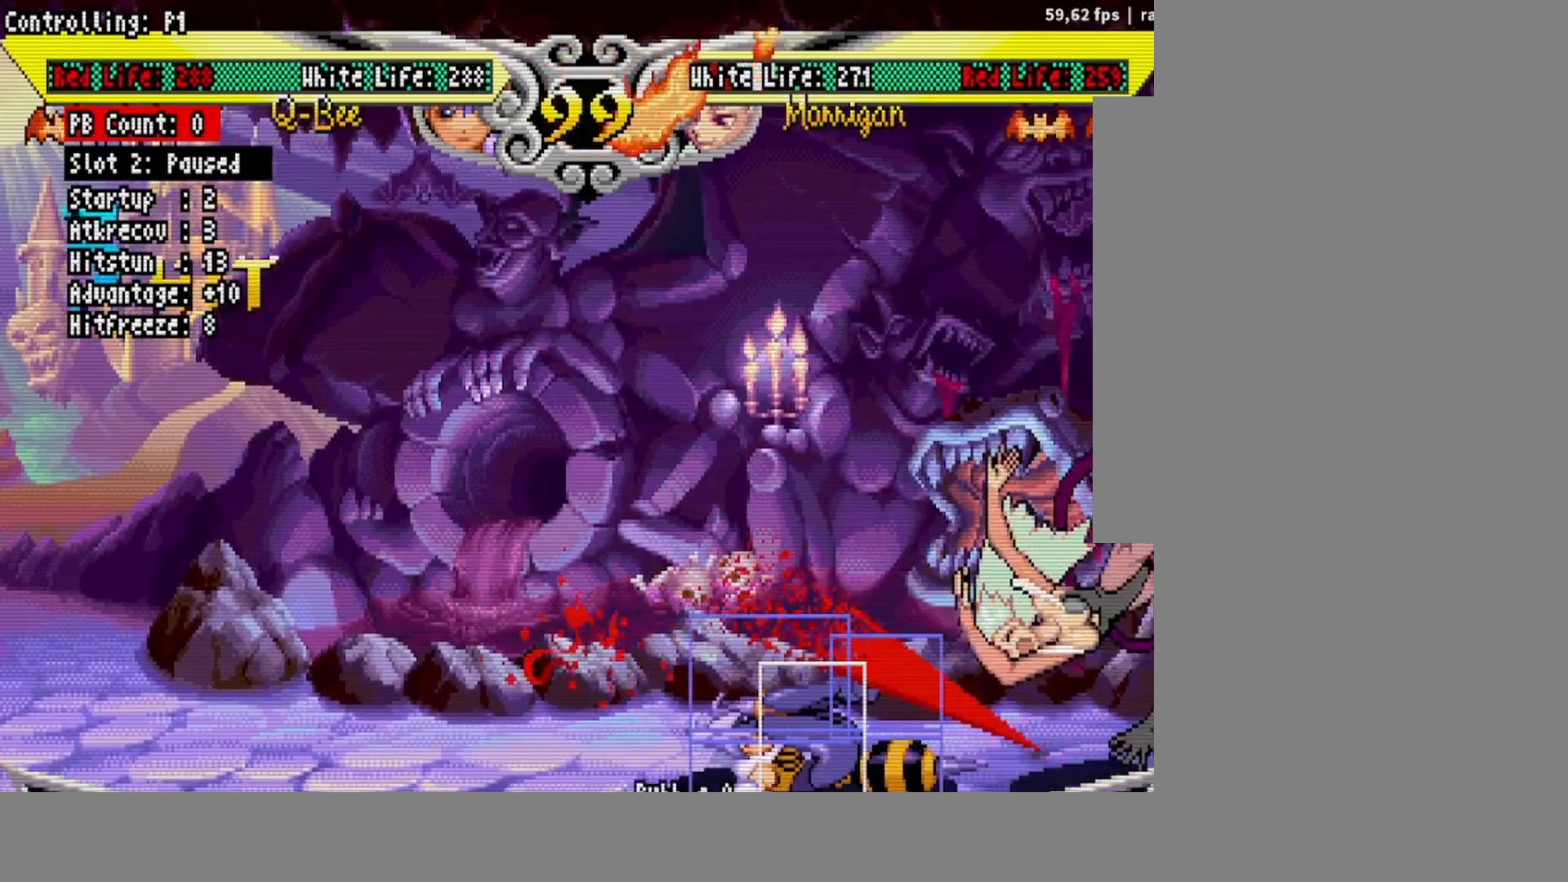
{"buttons": [], "events": [[33, "DPAD_DOWN", "up"], [33, "DPAD_LEFT", "up"], [233, "DPAD_RIGHT", "down"], [417, "DPAD_RIGHT", "up"]]}
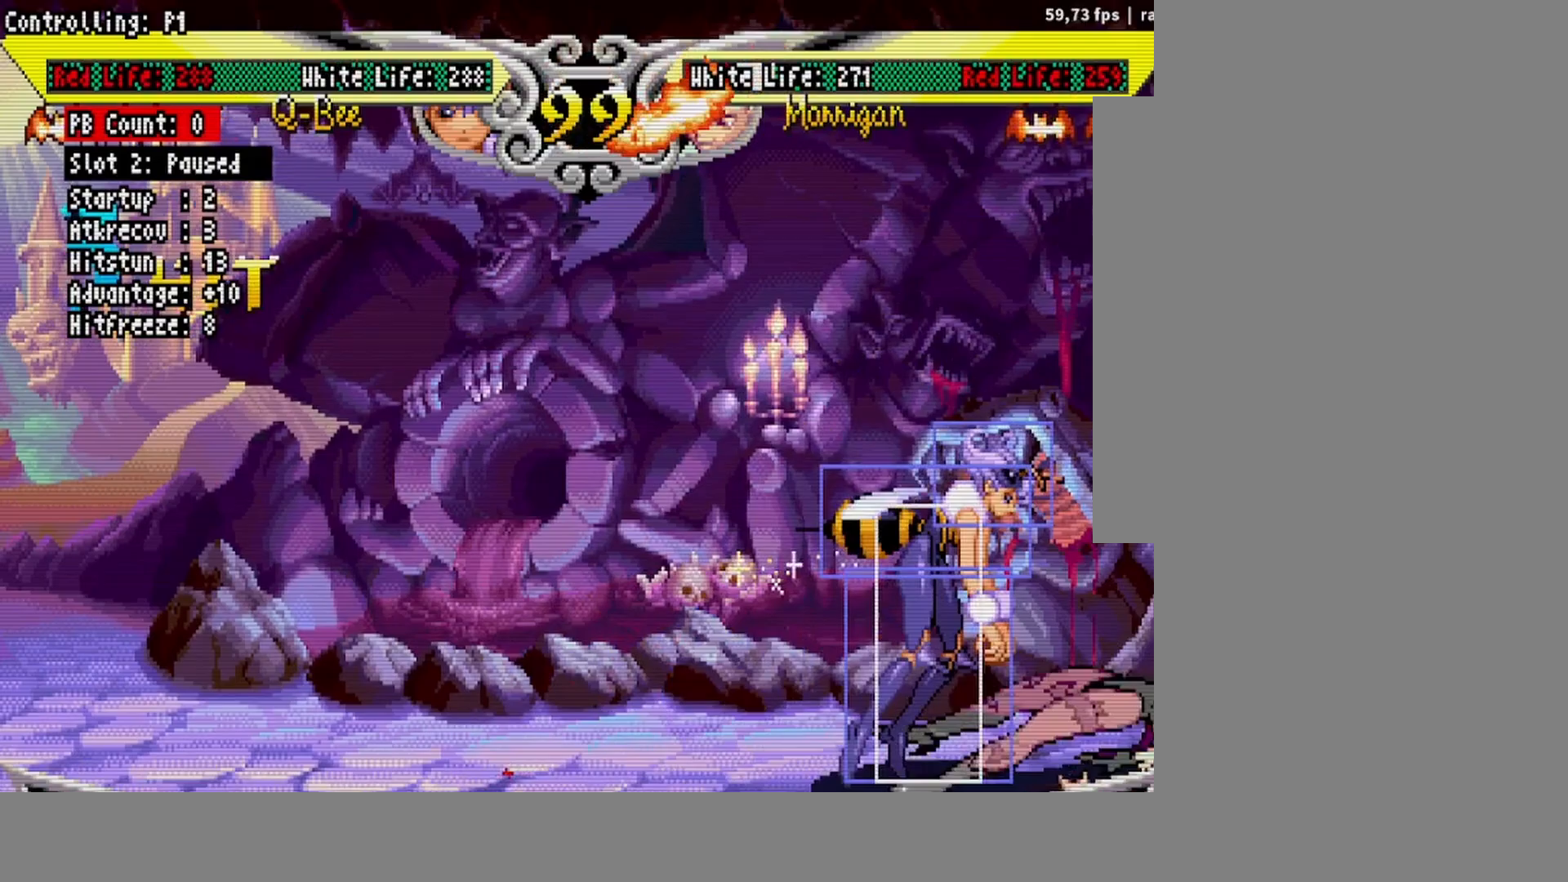
{"buttons": ["DPAD_RIGHT"], "events": [[217, "DPAD_UP", "down"], [267, "DPAD_RIGHT", "down"], [300, "DPAD_UP", "up"], [317, "DPAD_RIGHT", "up"], [383, "DPAD_RIGHT", "down"]]}
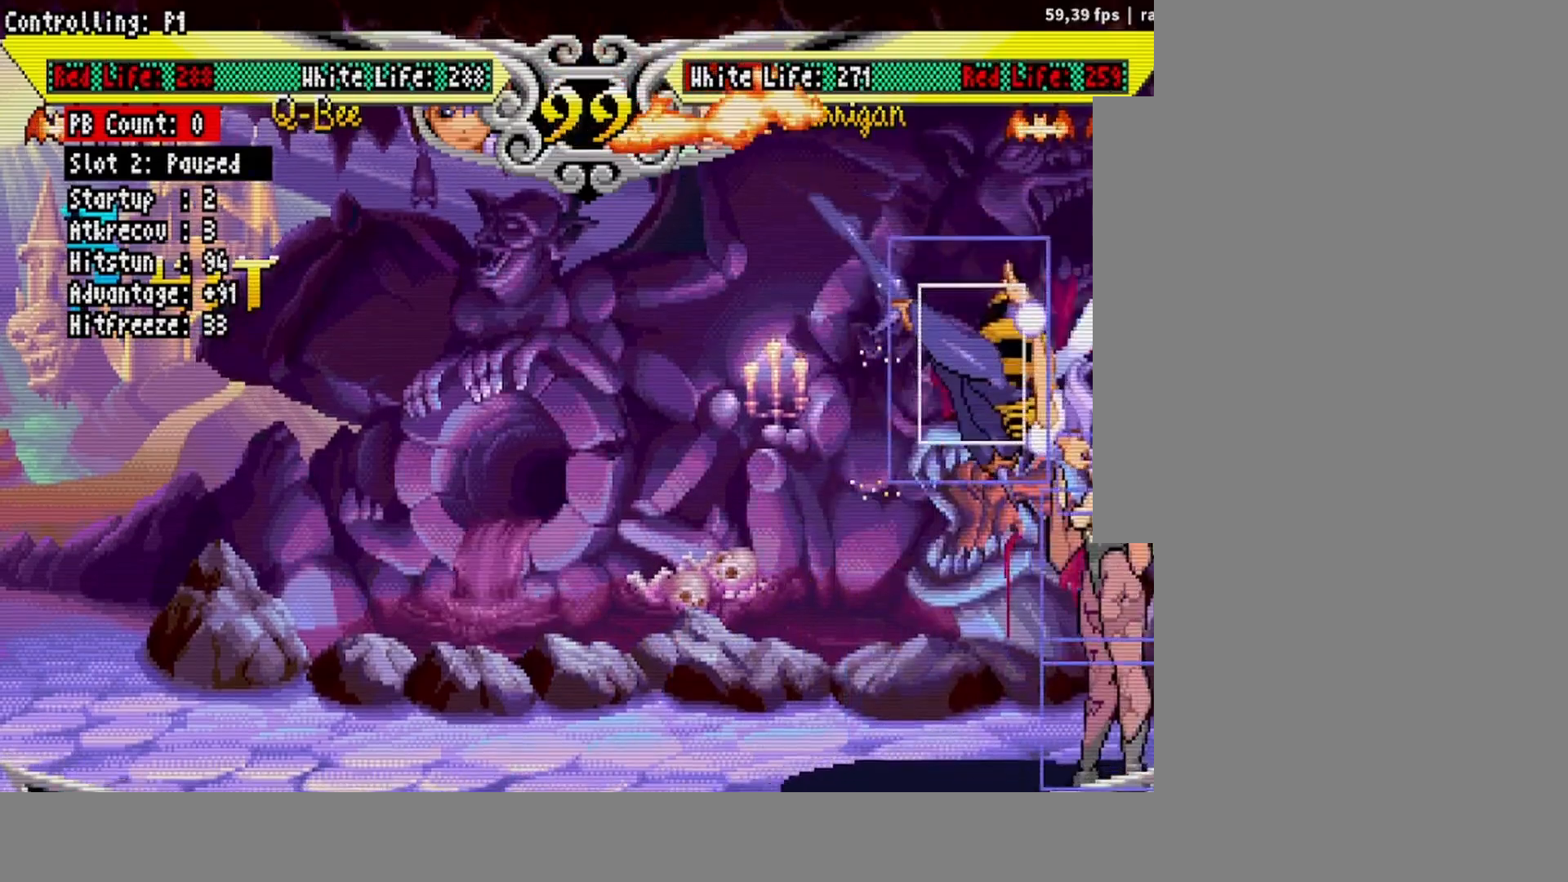
{"buttons": ["DPAD_UP", "DPAD_RIGHT"], "events": [[33, "CROSS", "down"], [33, "DPAD_RIGHT", "up"], [100, "CROSS", "up"], [100, "DPAD_DOWN", "down"], [133, "DPAD_DOWN", "up"], [450, "DPAD_UP", "down"], [483, "DPAD_RIGHT", "down"]]}
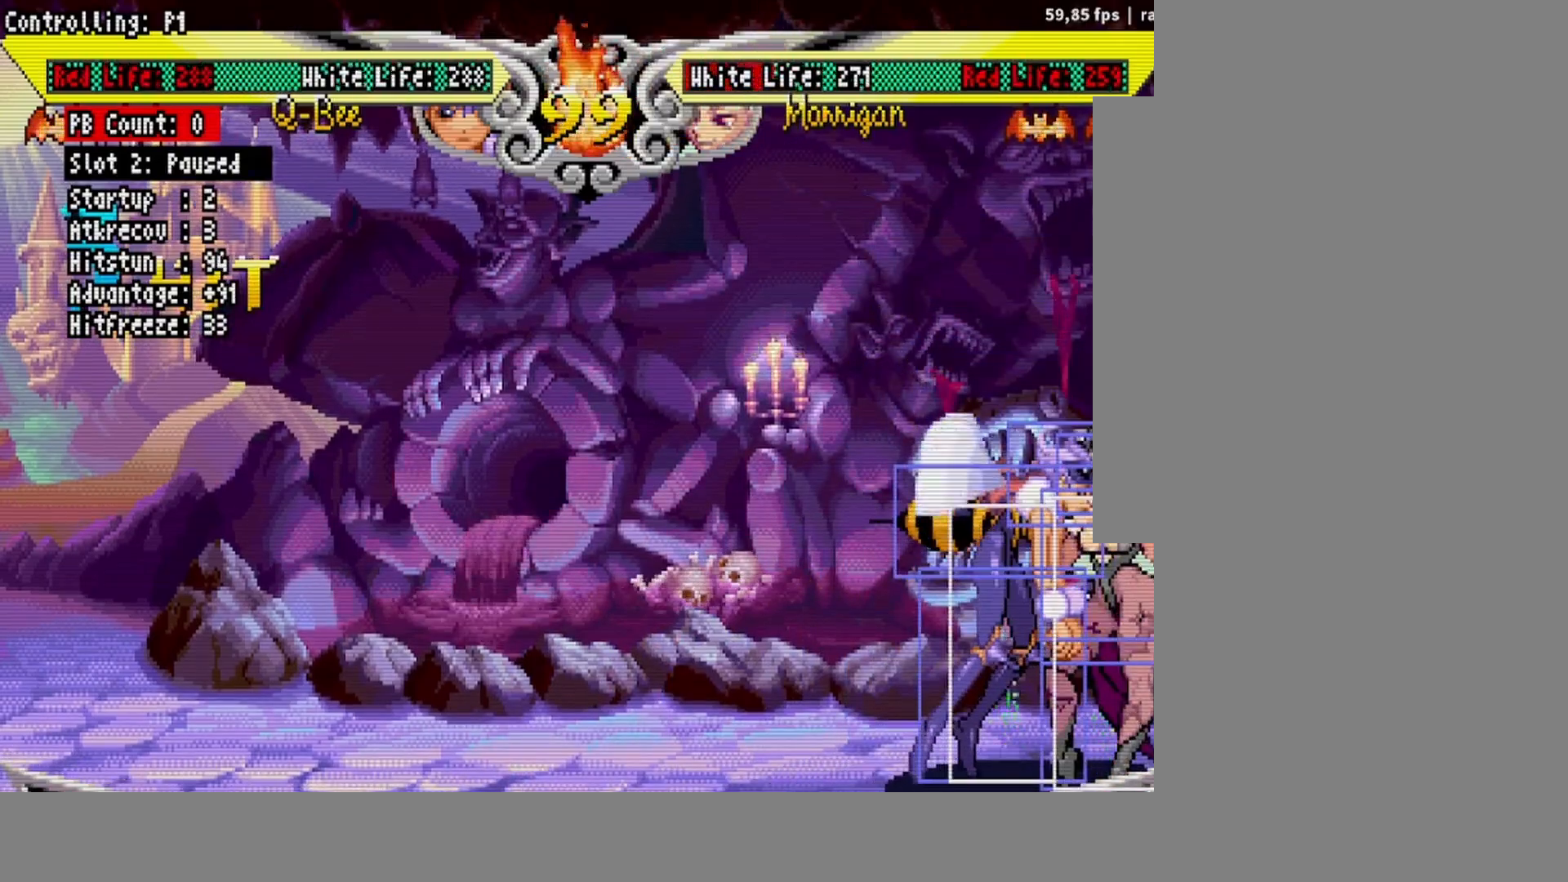
{"buttons": ["DPAD_DOWN", "DPAD_LEFT"], "events": [[17, "DPAD_UP", "up"], [33, "DPAD_RIGHT", "up"], [100, "DPAD_RIGHT", "down"], [200, "CROSS", "down"], [217, "DPAD_RIGHT", "up"], [283, "CROSS", "up"], [333, "DPAD_DOWN", "down"], [333, "DPAD_LEFT", "down"]]}
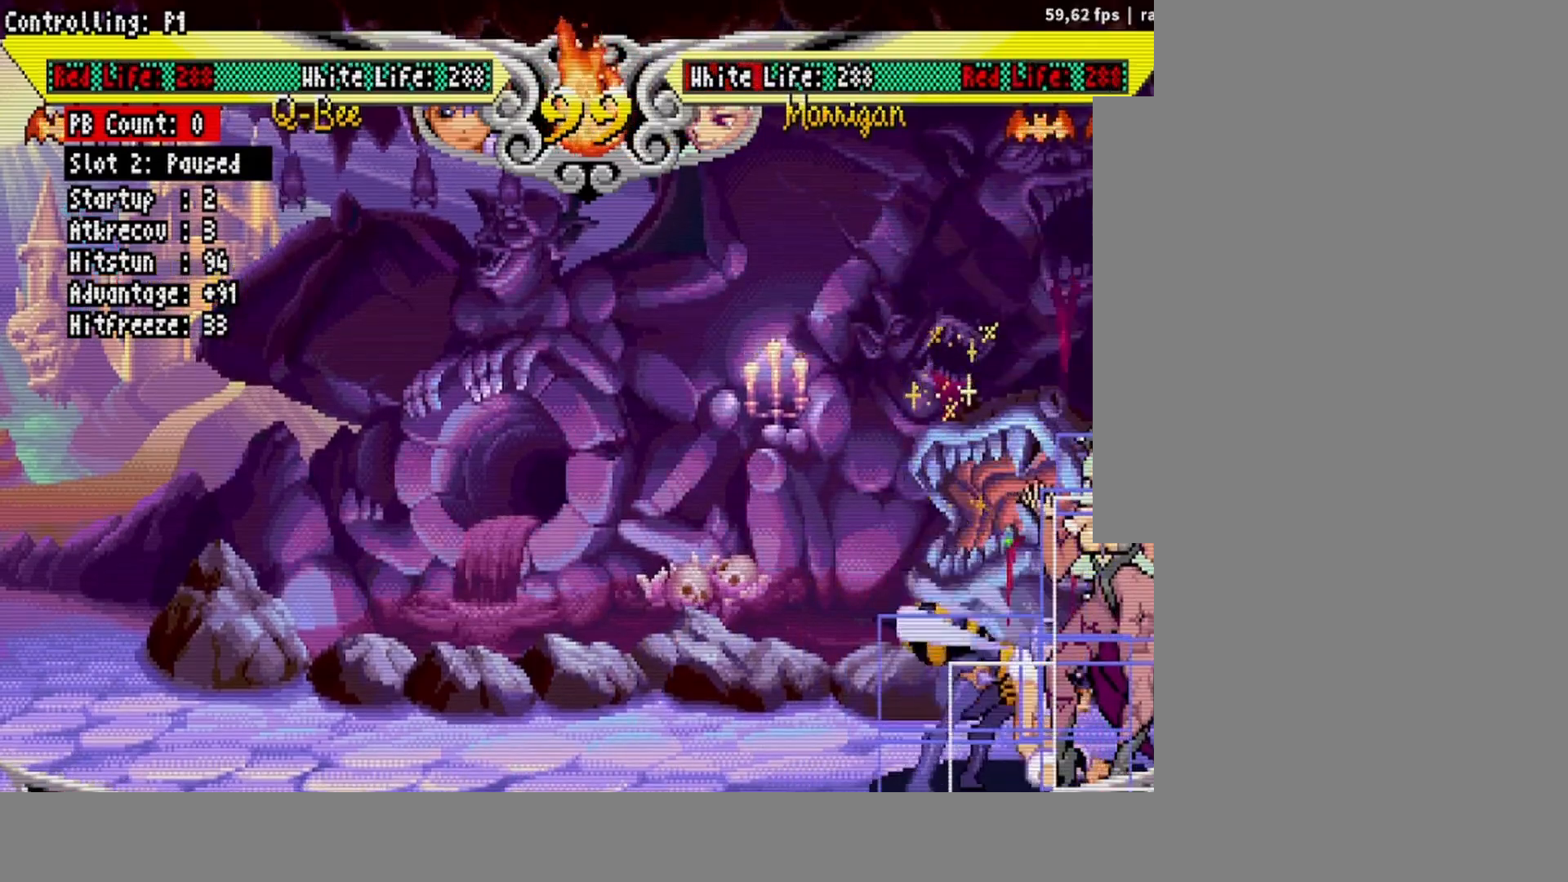
{"buttons": [], "events": [[17, "CROSS", "down"], [100, "CROSS", "up"], [217, "DPAD_DOWN", "up"], [267, "DPAD_LEFT", "up"], [433, "DPAD_UP", "down"], [467, "DPAD_UP", "up"]]}
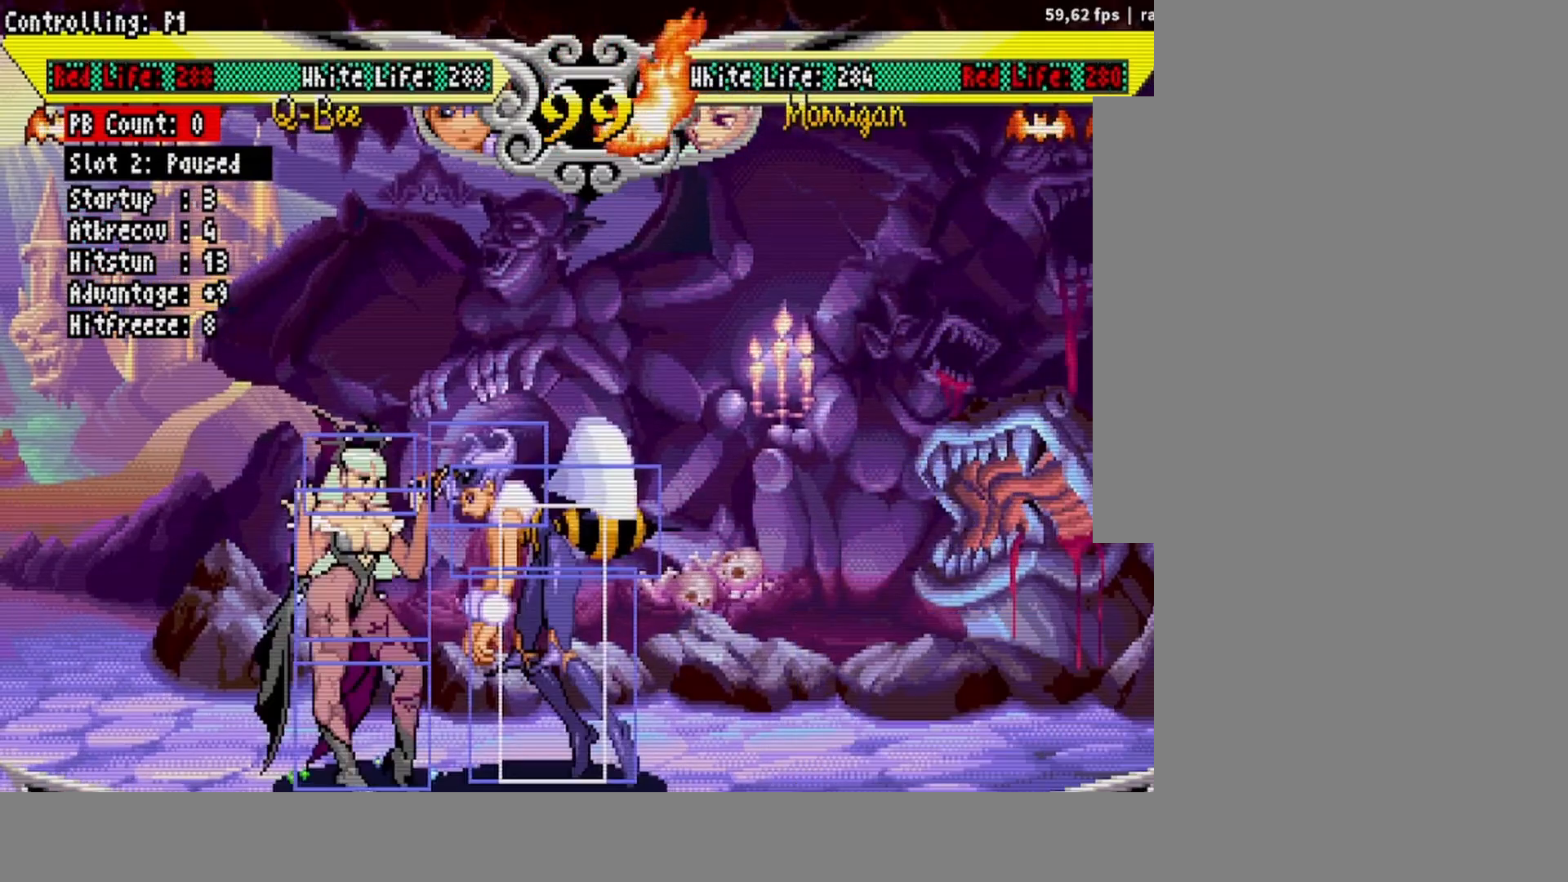
{"buttons": ["DPAD_LEFT"], "events": [[67, "DPAD_LEFT", "down"], [83, "DPAD_UP", "down"], [233, "DPAD_UP", "up"], [250, "DPAD_LEFT", "up"], [333, "DPAD_LEFT", "down"], [383, "DPAD_LEFT", "up"], [433, "DPAD_LEFT", "down"]]}
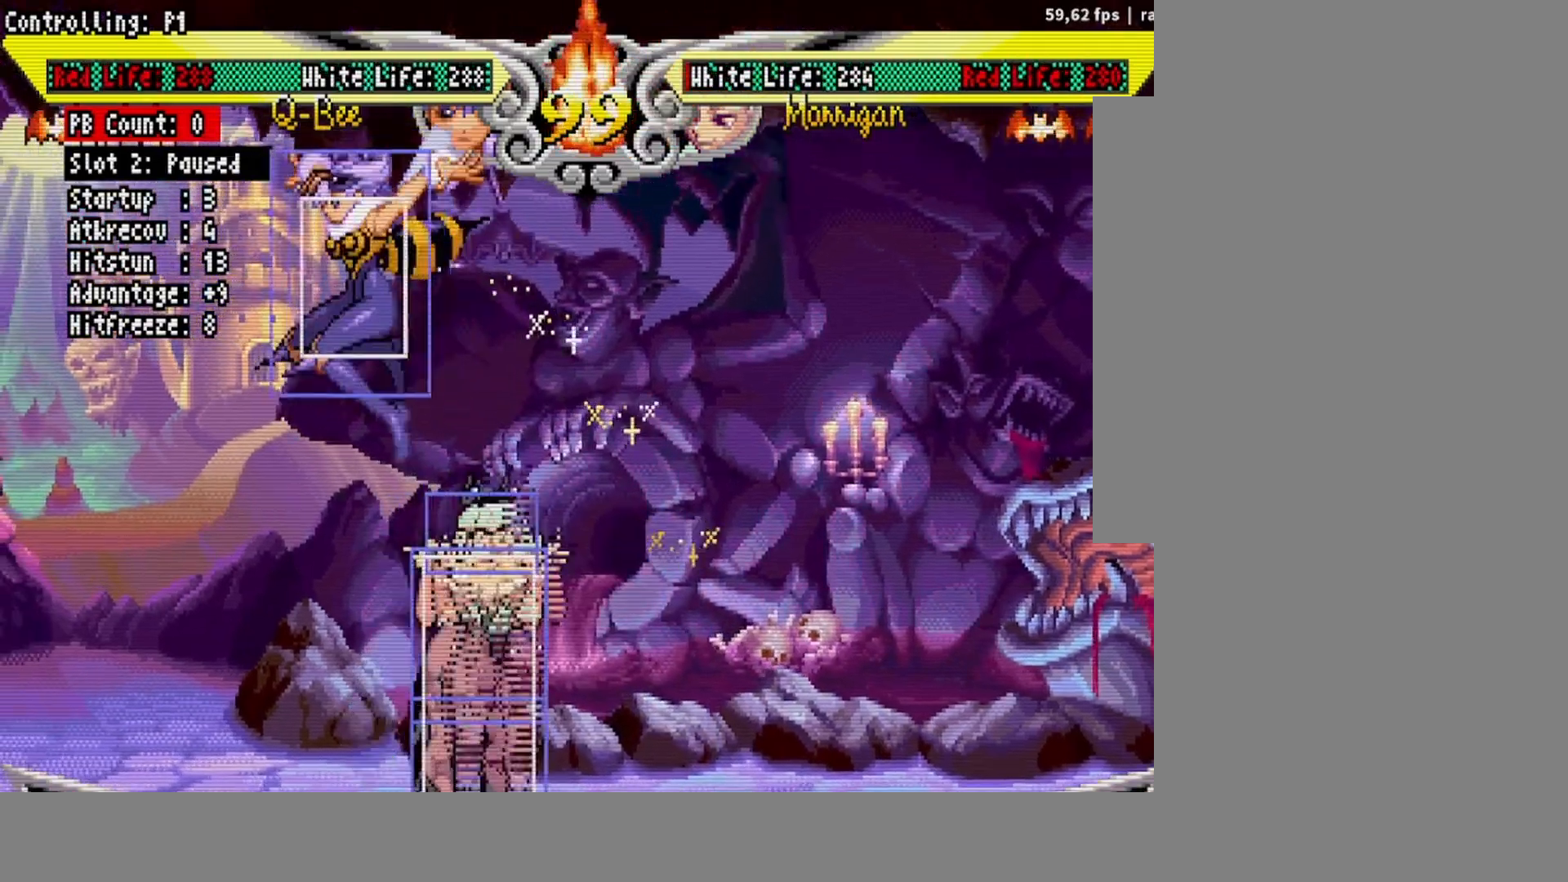
{"buttons": [], "events": [[17, "CROSS", "down"], [50, "DPAD_LEFT", "up"], [83, "CROSS", "up"]]}
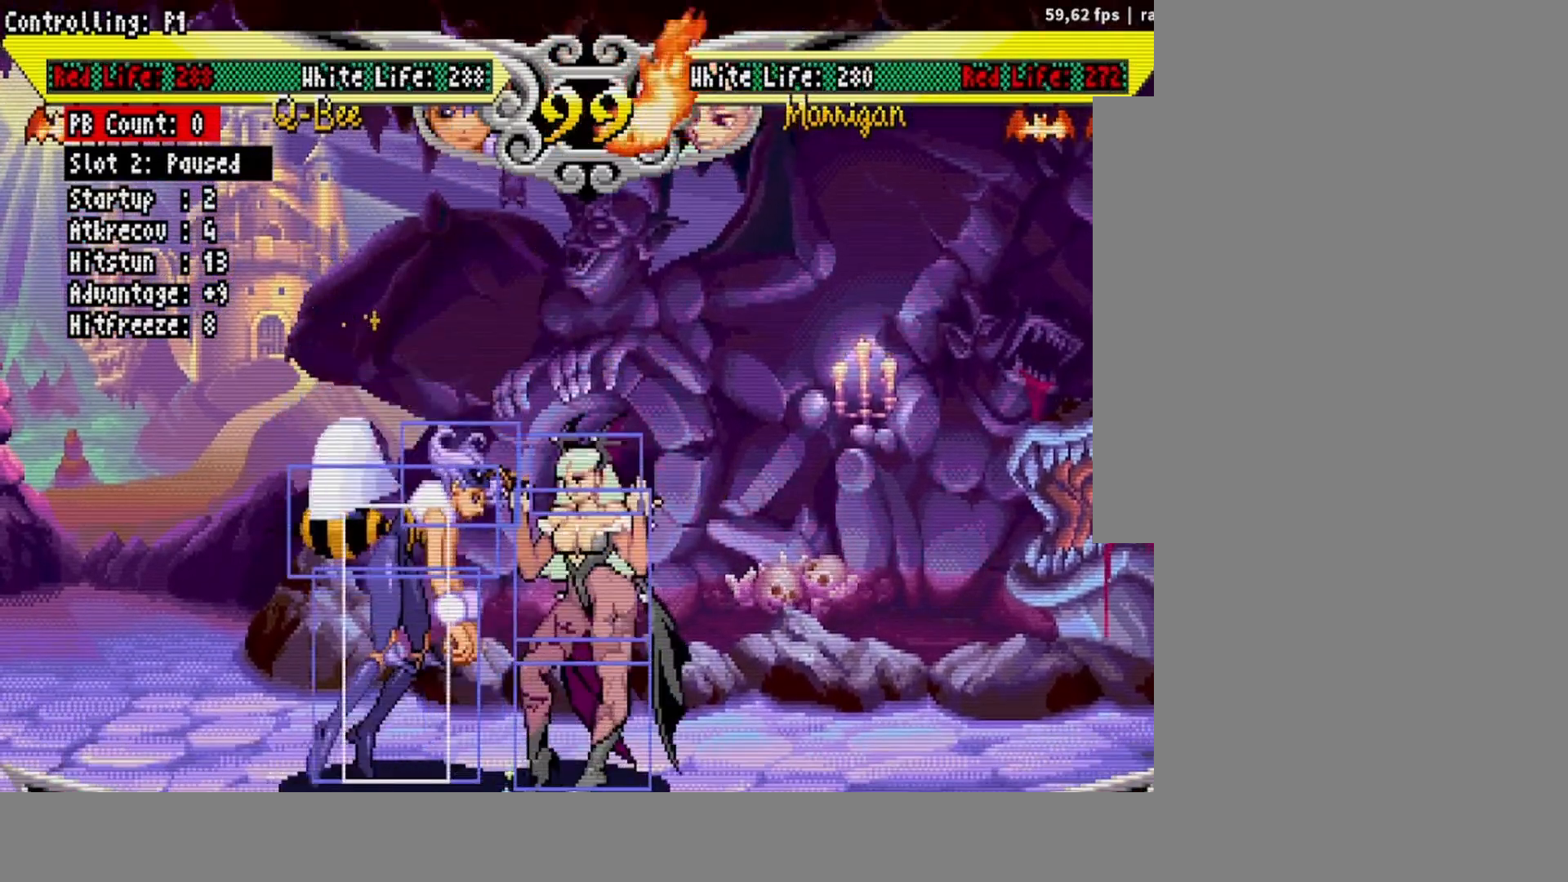
{"buttons": ["CROSS"], "events": [[100, "DPAD_RIGHT", "down"], [100, "DPAD_UP", "down"], [183, "DPAD_RIGHT", "up"], [183, "DPAD_UP", "up"], [267, "DPAD_RIGHT", "down"], [317, "DPAD_RIGHT", "up"], [383, "DPAD_RIGHT", "down"], [483, "DPAD_RIGHT", "up"], [500, "CROSS", "down"]]}
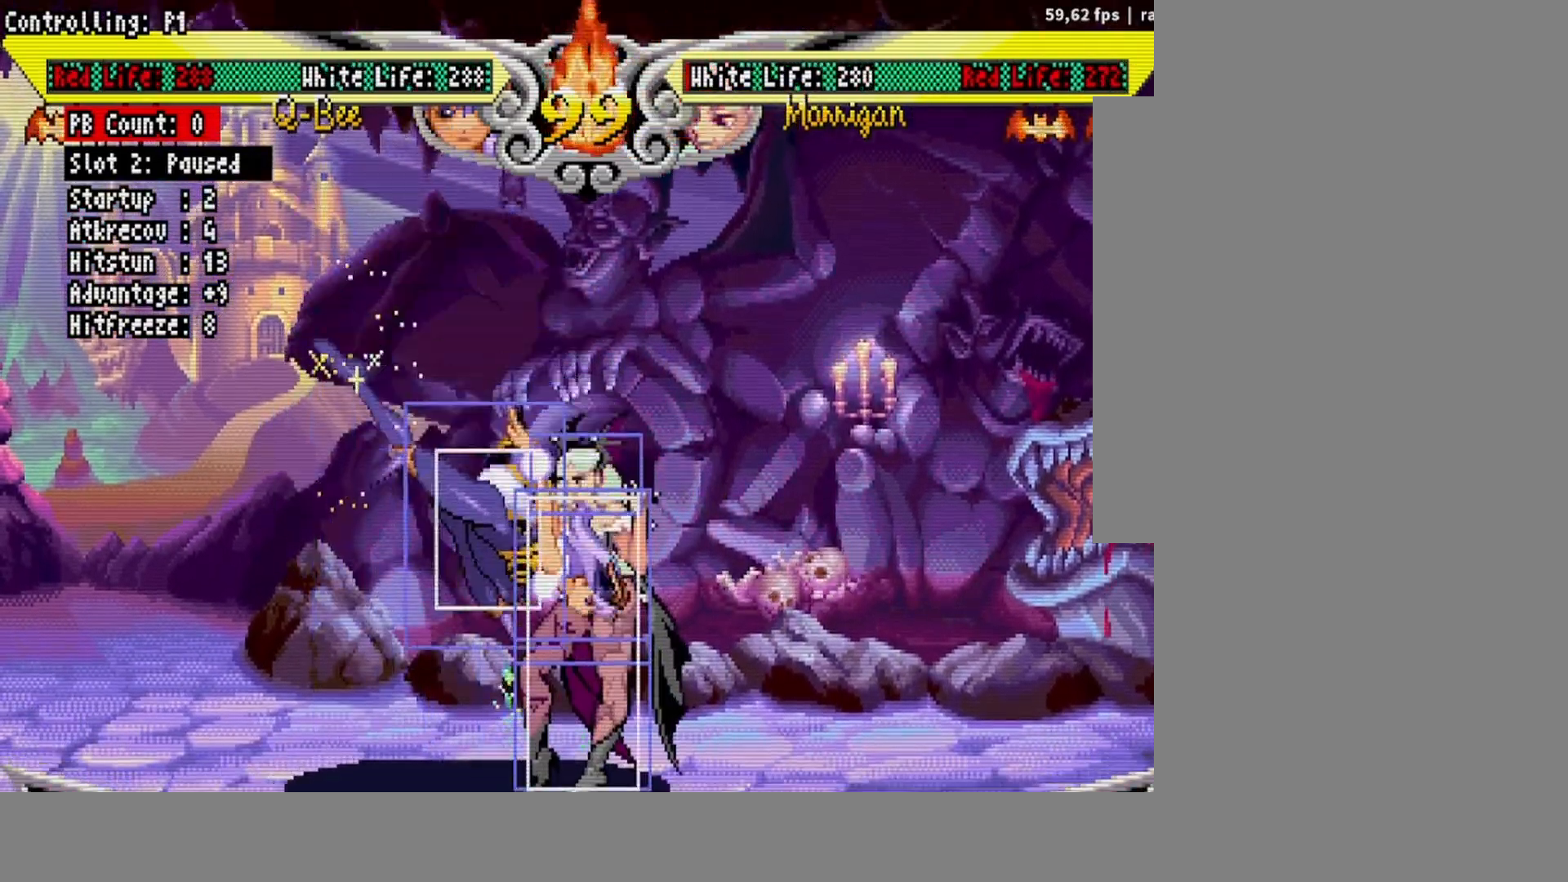
{"buttons": ["DPAD_DOWN"], "events": [[50, "CROSS", "up"], [317, "DPAD_RIGHT", "down"], [500, "DPAD_DOWN", "down"], [500, "DPAD_RIGHT", "up"]]}
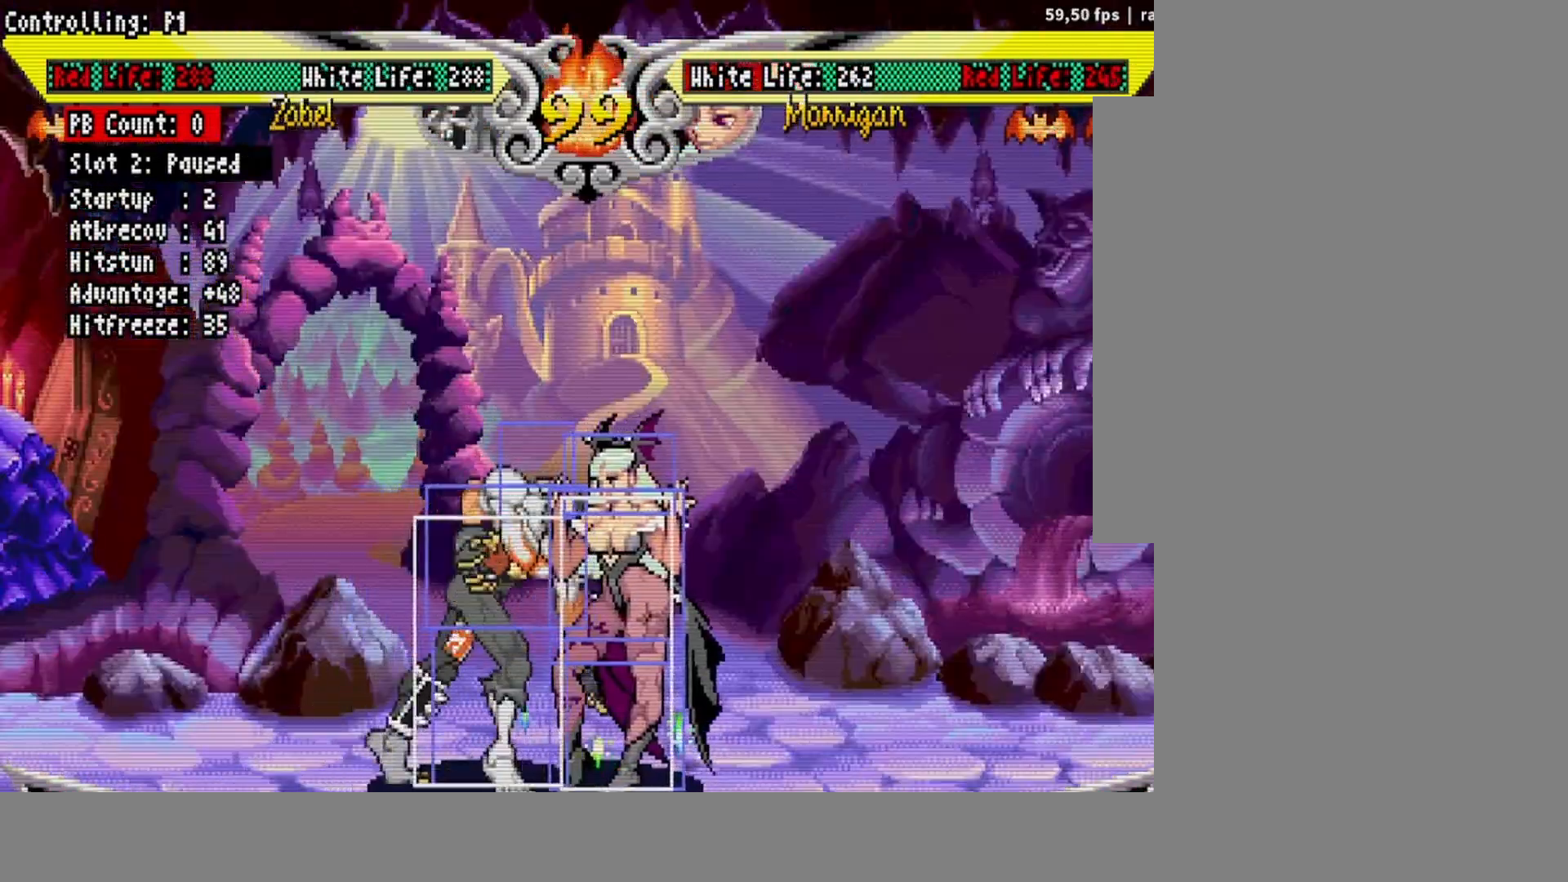
{"buttons": ["R2", "DPAD_DOWN", "DPAD_LEFT"], "events": [[17, "CROSS", "down"], [67, "DPAD_LEFT", "down"], [117, "CROSS", "up"], [200, "TRIANGLE", "down"], [350, "CIRCLE", "down"], [350, "TRIANGLE", "up"], [400, "CIRCLE", "up"], [500, "R2", "down"]]}
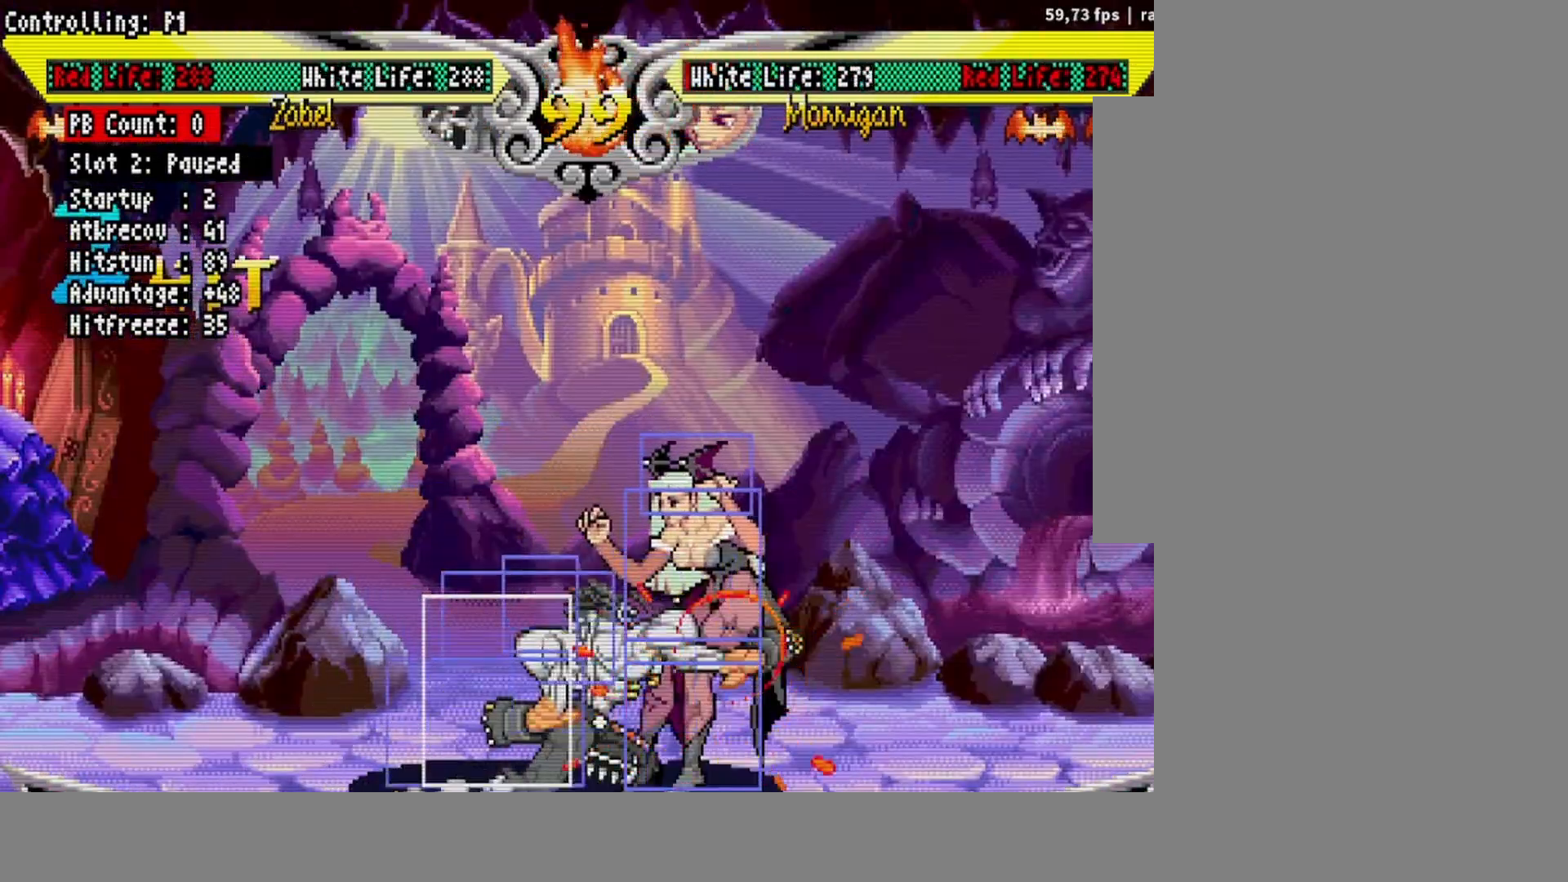
{"buttons": [], "events": [[50, "R2", "up"], [133, "R2", "down"], [167, "R2", "up"], [217, "R2", "down"], [267, "DPAD_DOWN", "up"], [283, "R2", "up"], [317, "DPAD_LEFT", "up"]]}
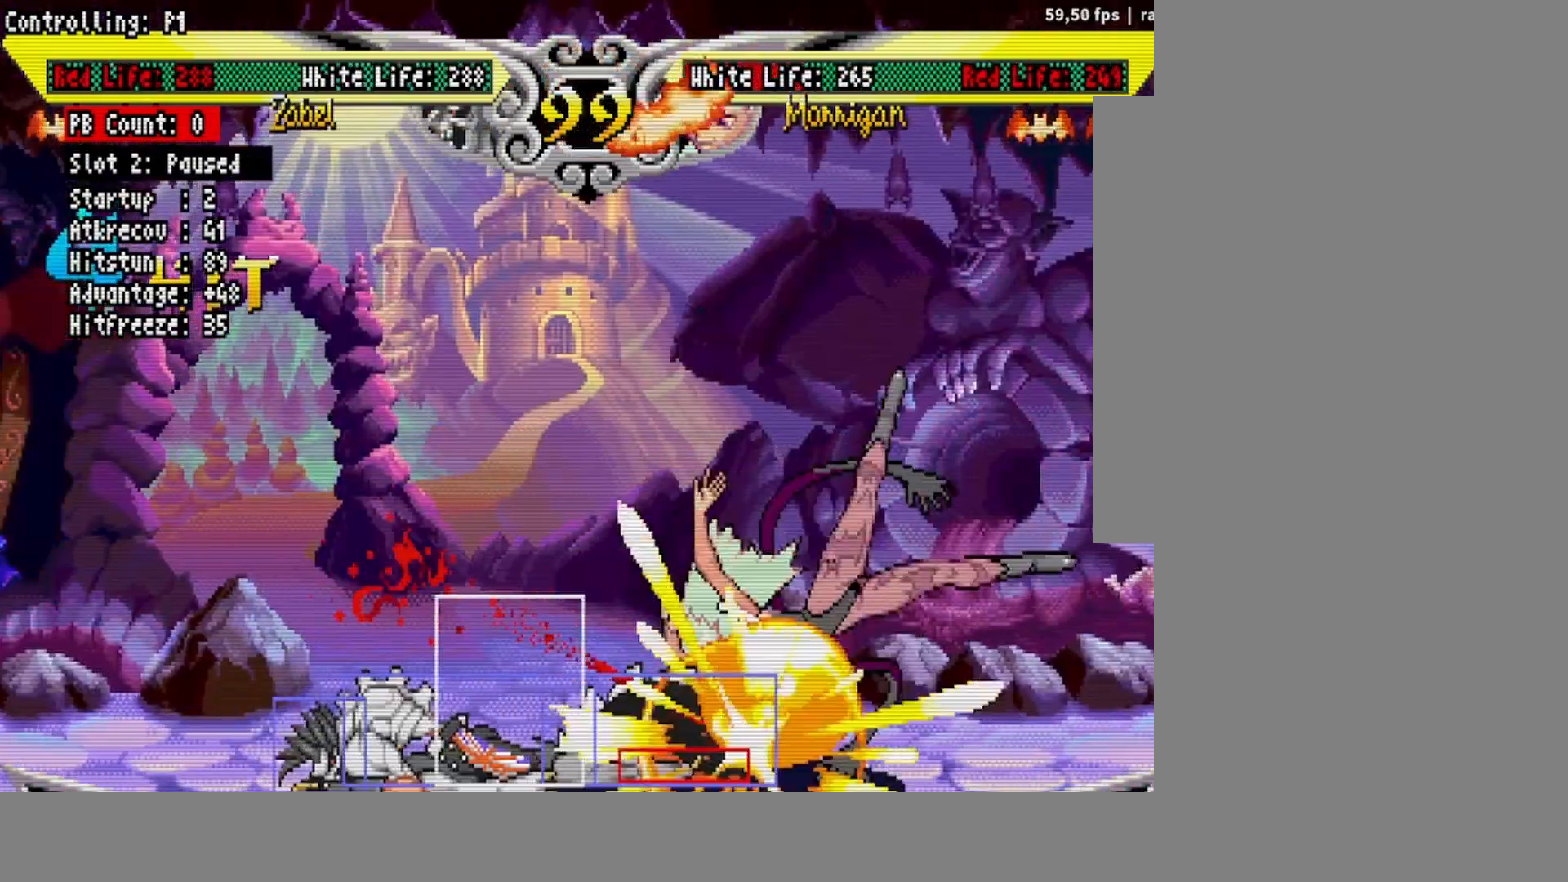
{"buttons": [], "events": [[367, "CROSS", "down"], [383, "CROSS", "up"], [383, "DPAD_UP", "down"], [400, "CROSS", "down"], [417, "CROSS", "up"], [417, "DPAD_UP", "up"]]}